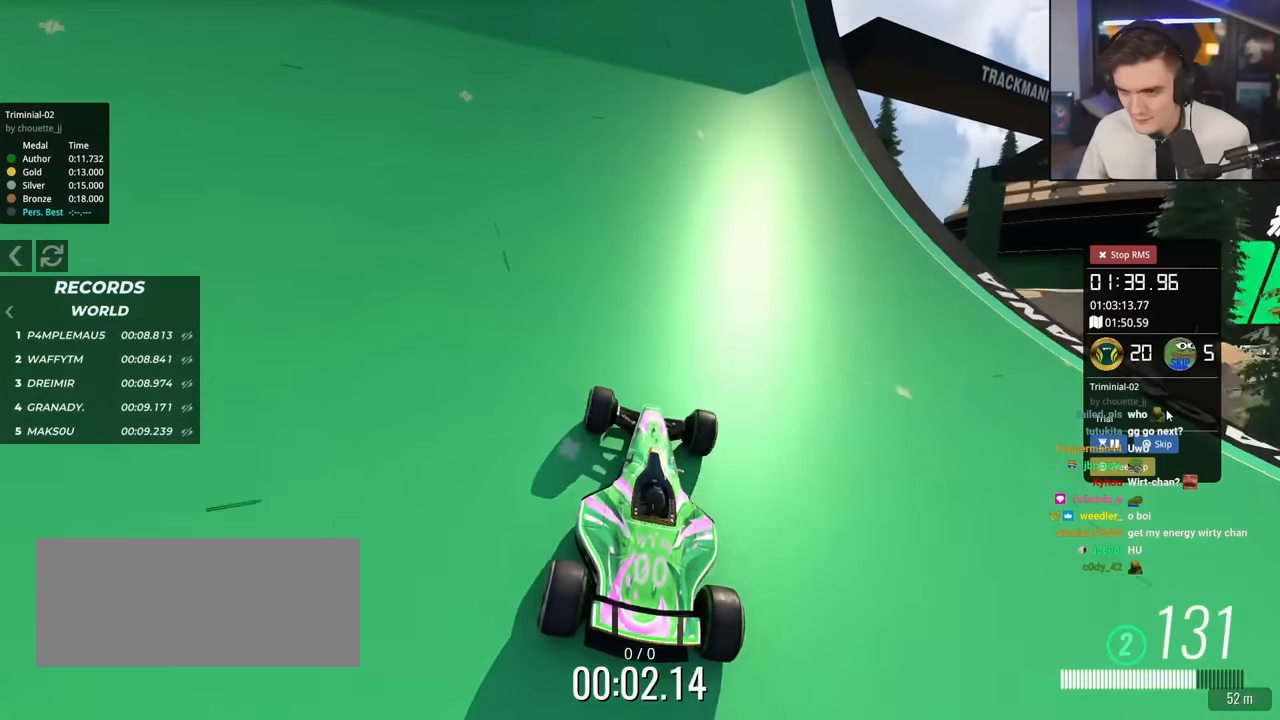
Gameplay with keyboard; each line is a JSON object with the keys held at the frame after it. "events" lists presses ("down") and releases ("up") of "brake", "down", "left", "right" and "up" between this image and that frame as [ms after this image, input, new state], when the widget could be followed in between. No other keys are recorded. Mouse input is not recorded. Key names are as the overlay labels them; some are game actions (e.g. jump) rather than physical keys.
{"keys": ["right", "up"], "events": [[234, "right", "down"], [334, "right", "up"], [468, "right", "down"]]}
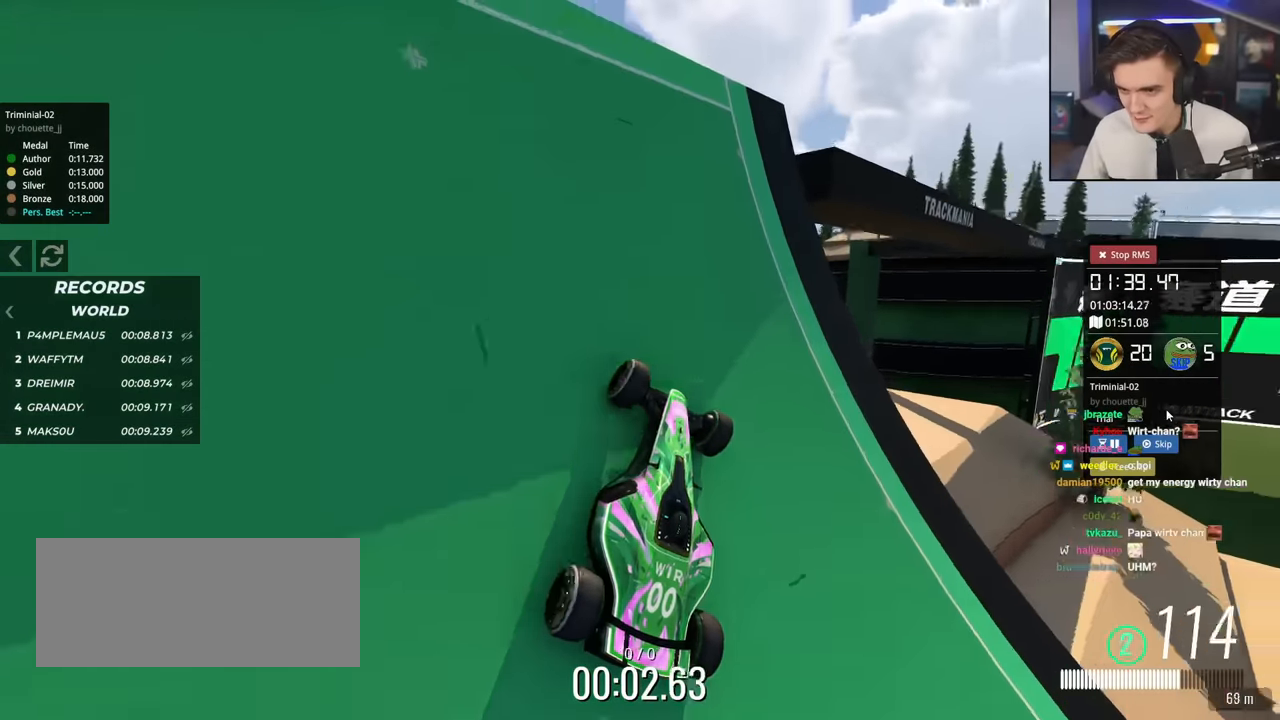
{"keys": ["up"], "events": [[200, "right", "up"], [250, "left", "down"], [400, "left", "up"]]}
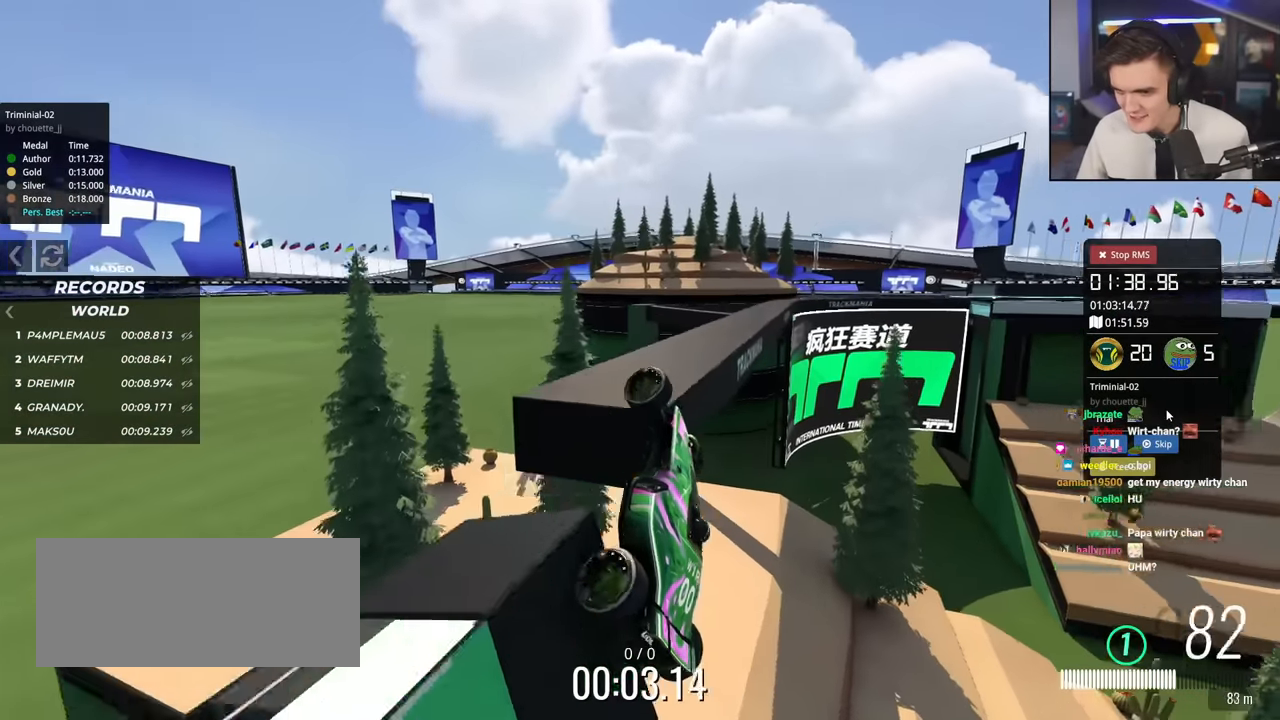
{"keys": ["right", "up"], "events": [[134, "right", "down"]]}
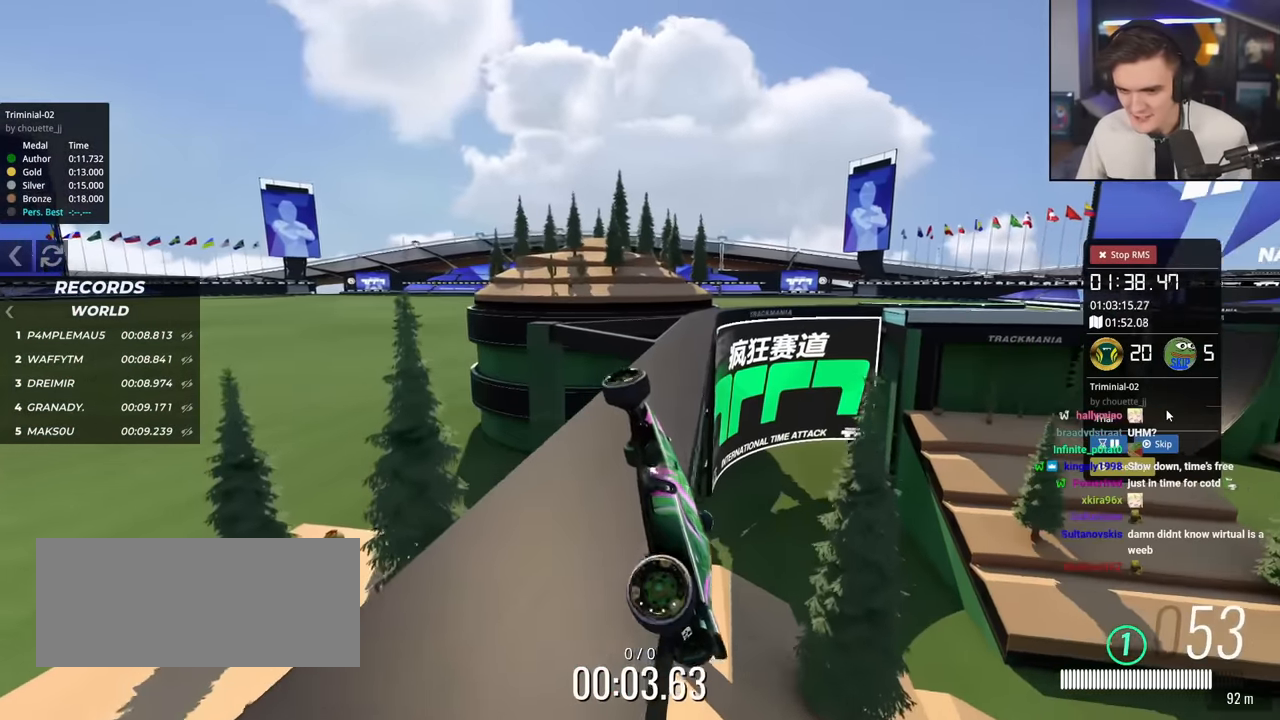
{"keys": ["right", "up"], "events": [[183, "right", "up"], [384, "left", "down"], [434, "left", "up"], [467, "right", "down"]]}
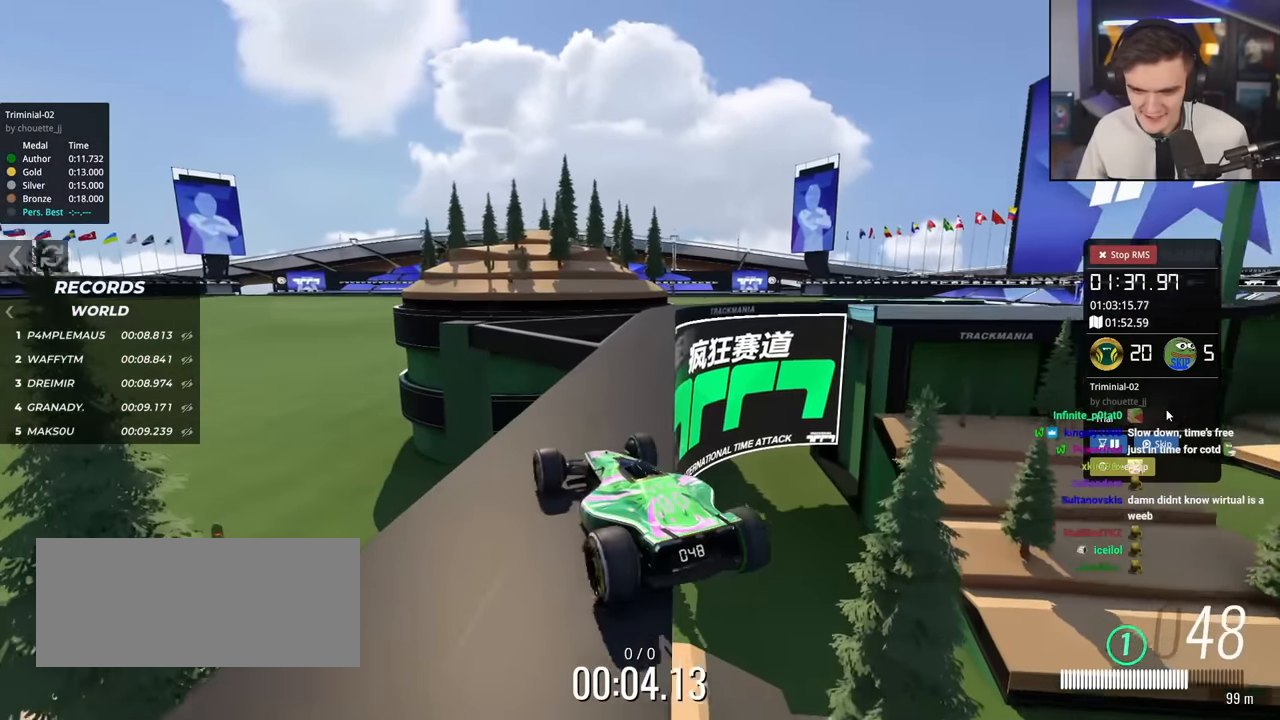
{"keys": ["up"], "events": [[301, "right", "up"]]}
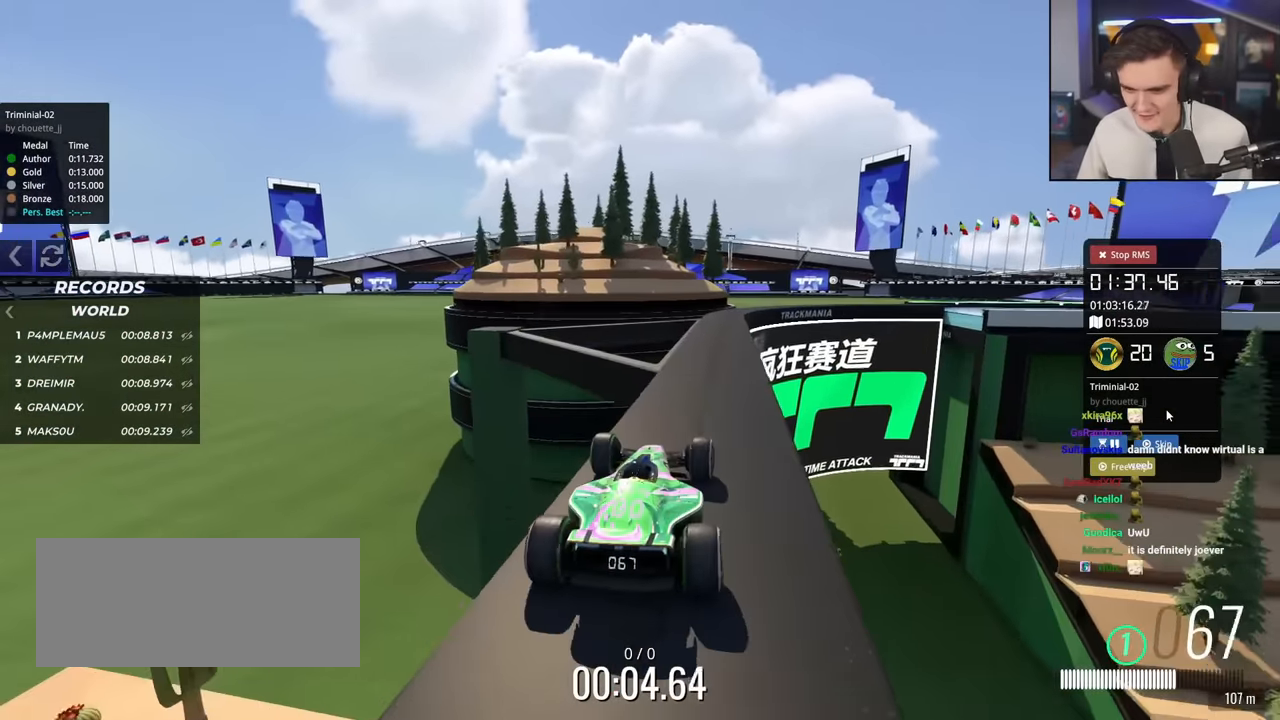
{"keys": ["up"], "events": []}
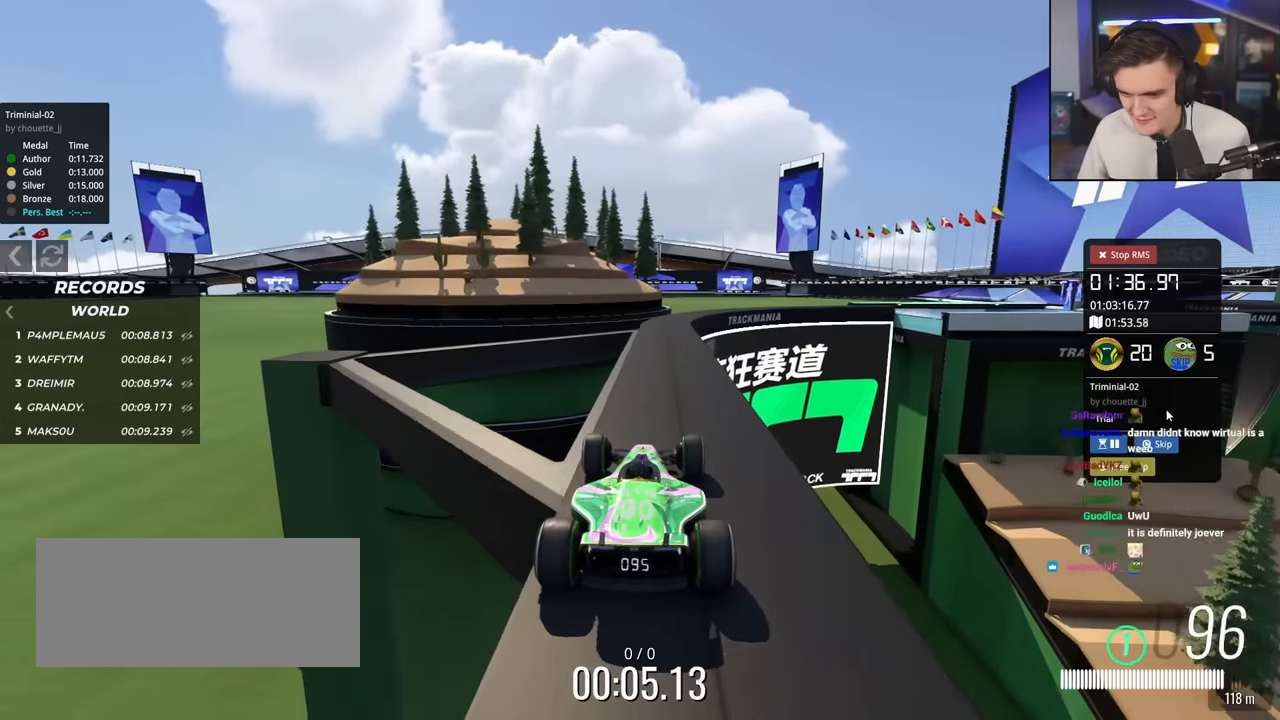
{"keys": ["up"], "events": []}
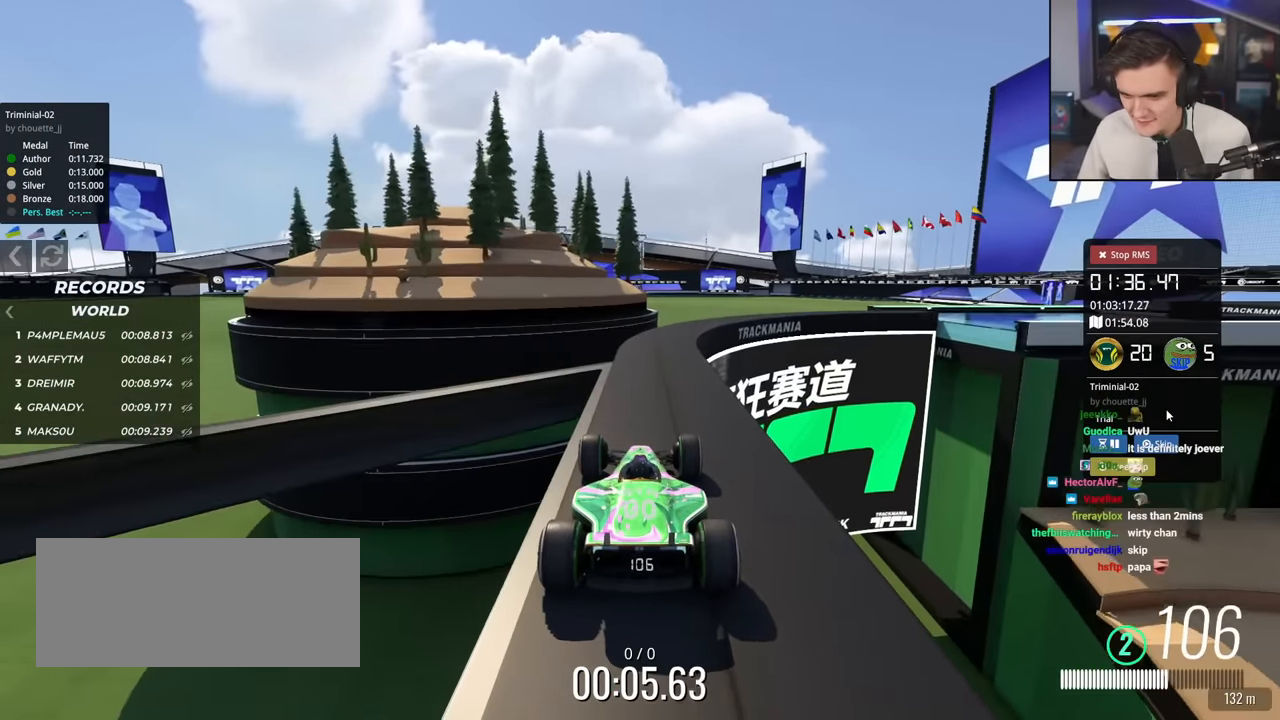
{"keys": ["up"], "events": [[300, "right", "down"], [400, "right", "up"]]}
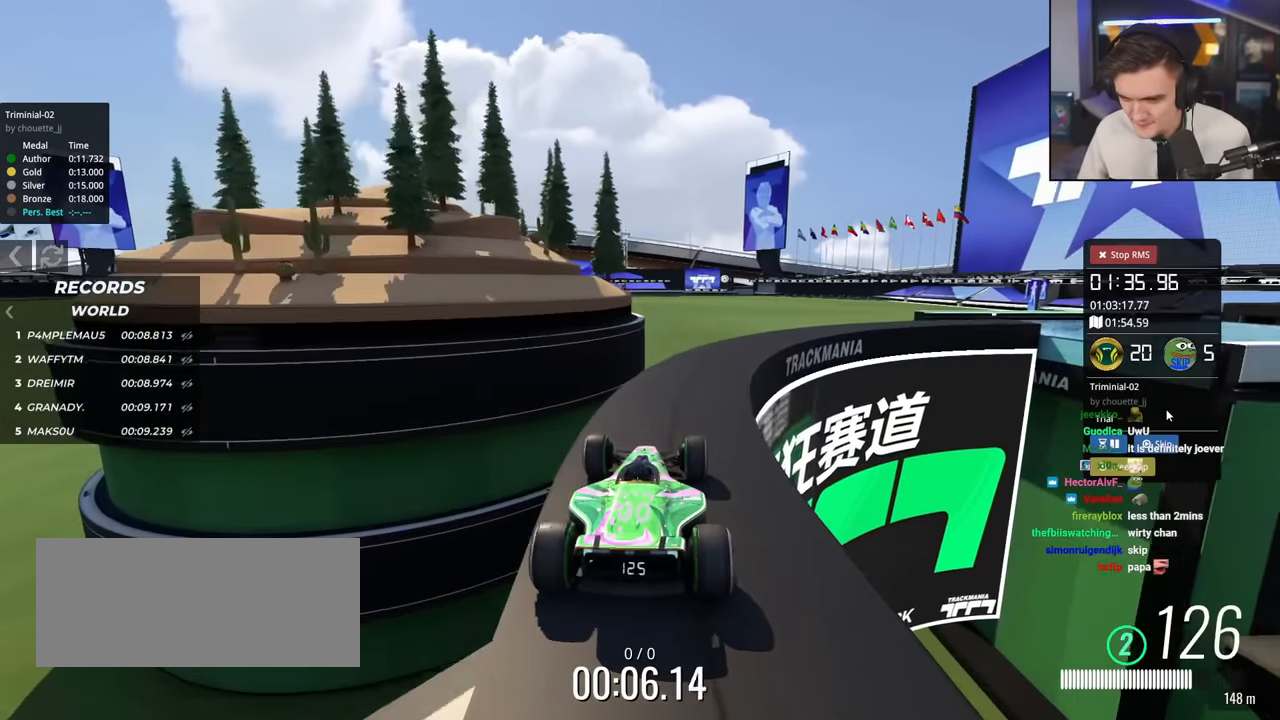
{"keys": ["right", "up"], "events": [[34, "right", "down"], [184, "right", "up"], [217, "right", "down"]]}
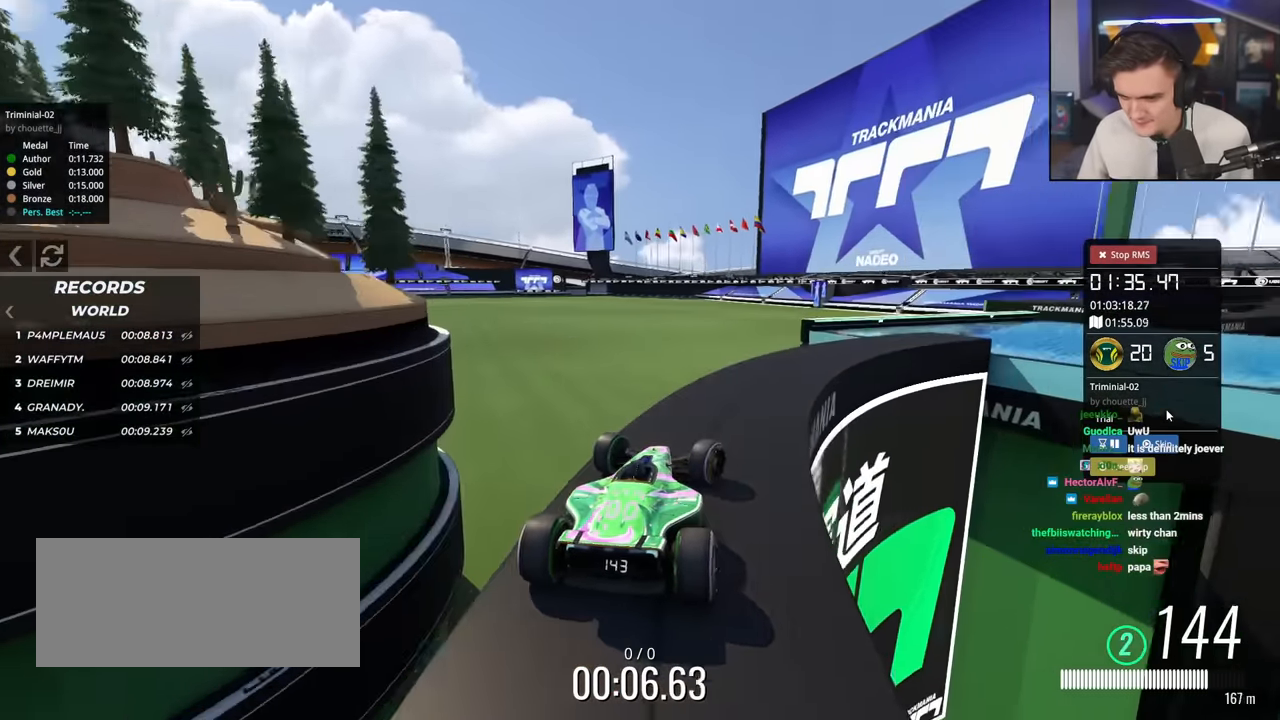
{"keys": ["right", "up"], "events": [[284, "right", "up"], [417, "right", "down"]]}
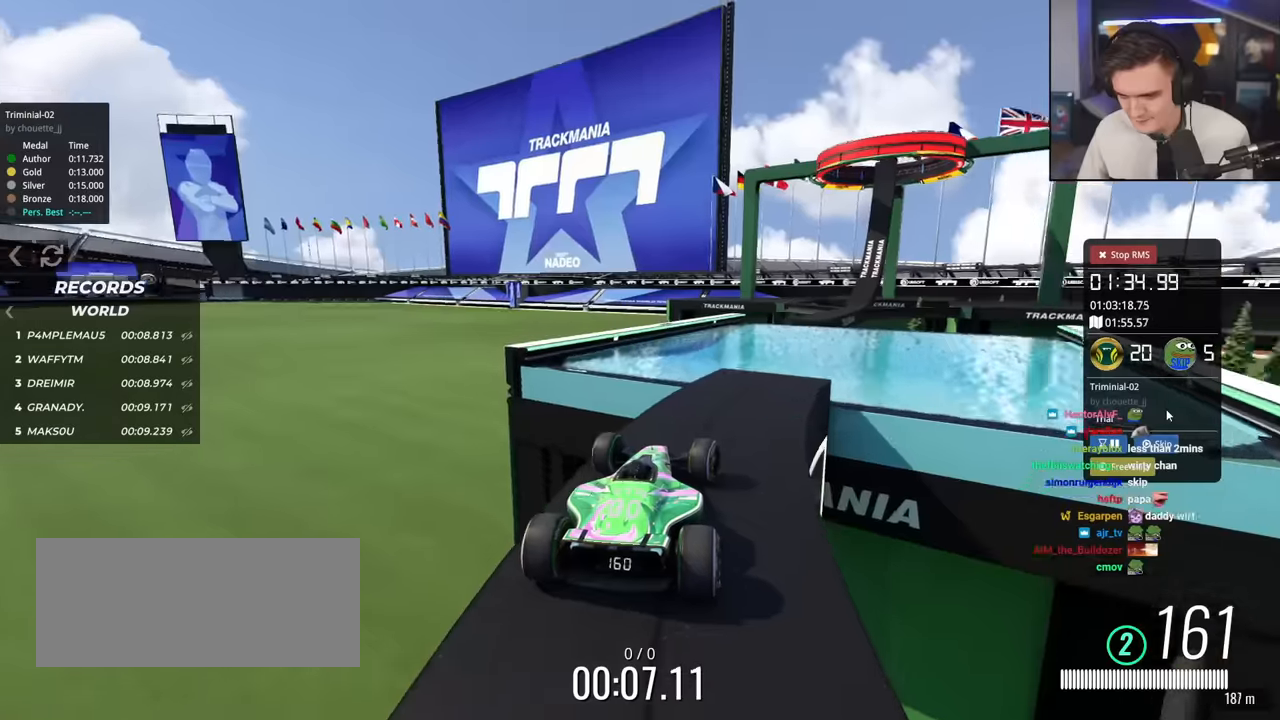
{"keys": ["up"], "events": [[33, "right", "up"]]}
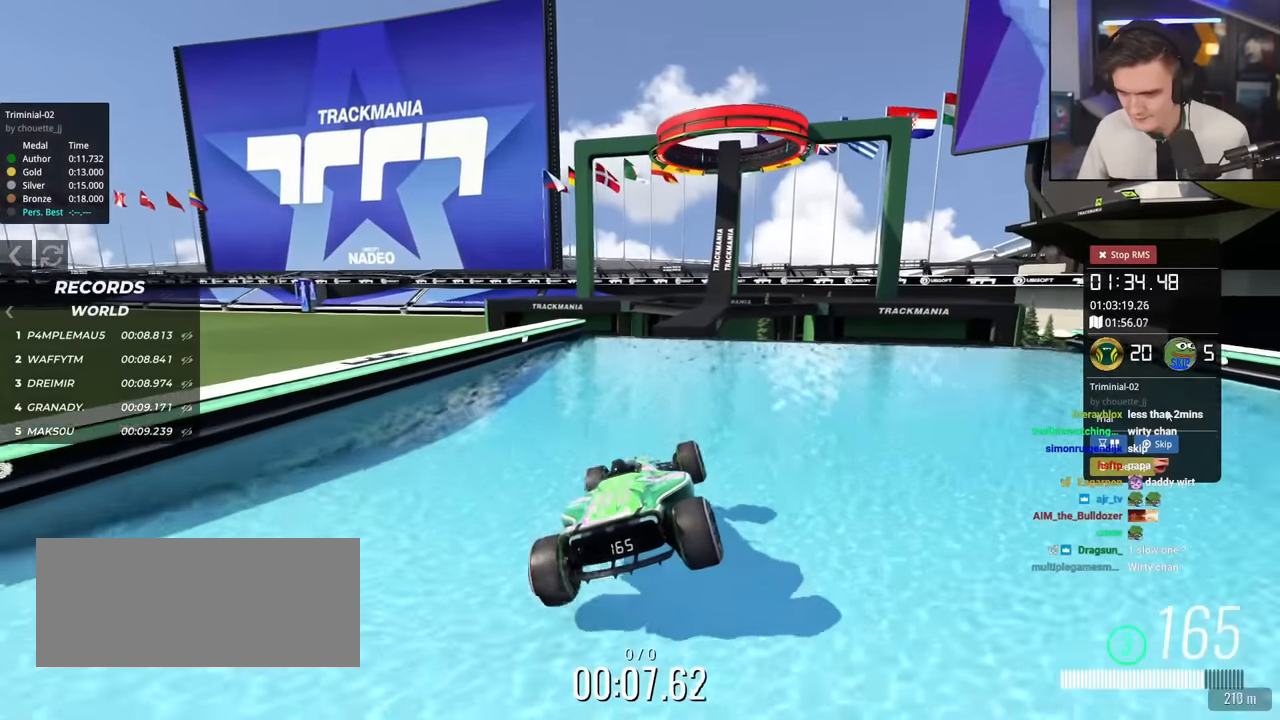
{"keys": ["up"], "events": [[150, "right", "down"], [234, "right", "up"]]}
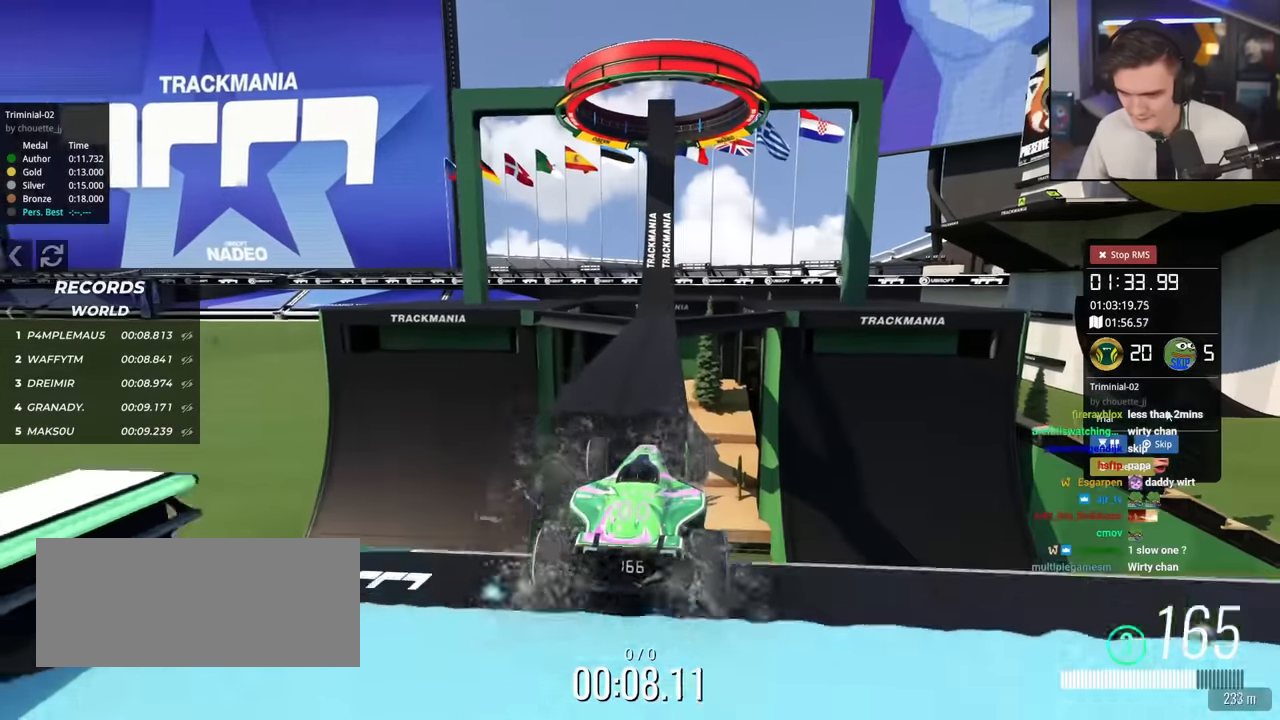
{"keys": ["right", "up"], "events": [[66, "left", "down"], [300, "left", "up"], [400, "right", "down"]]}
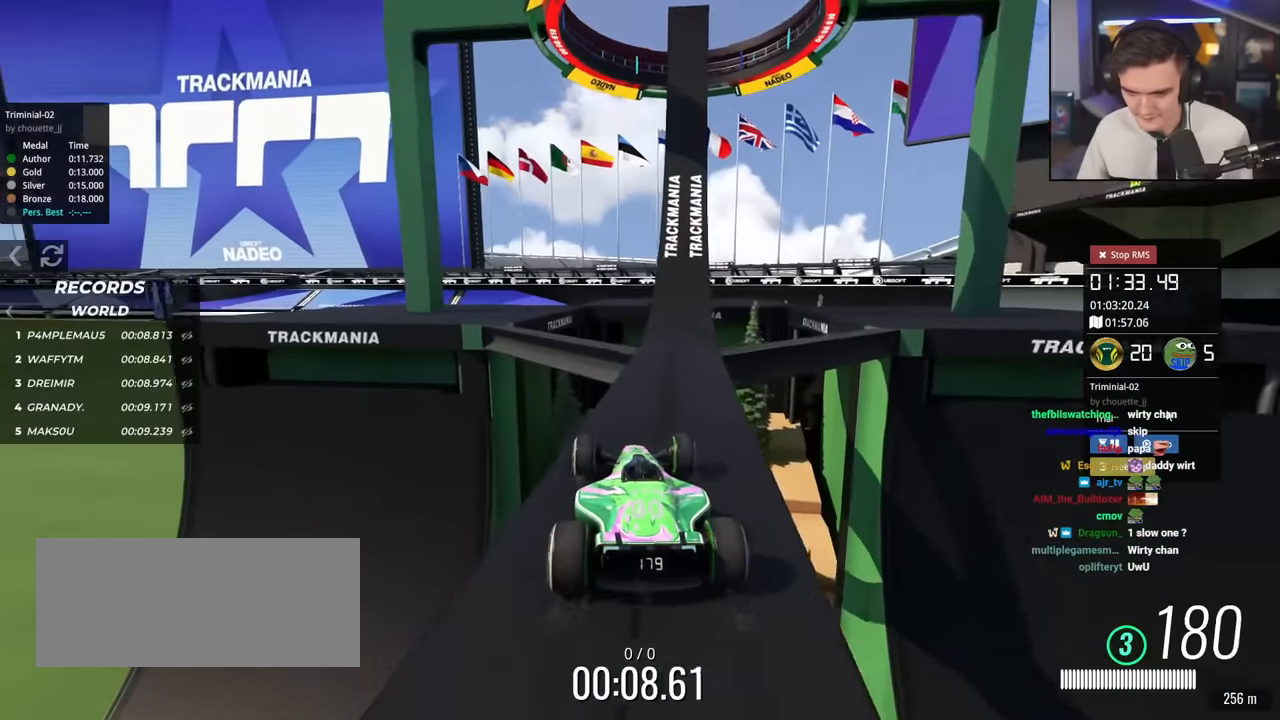
{"keys": ["right", "up"], "events": [[167, "right", "up"], [451, "right", "down"]]}
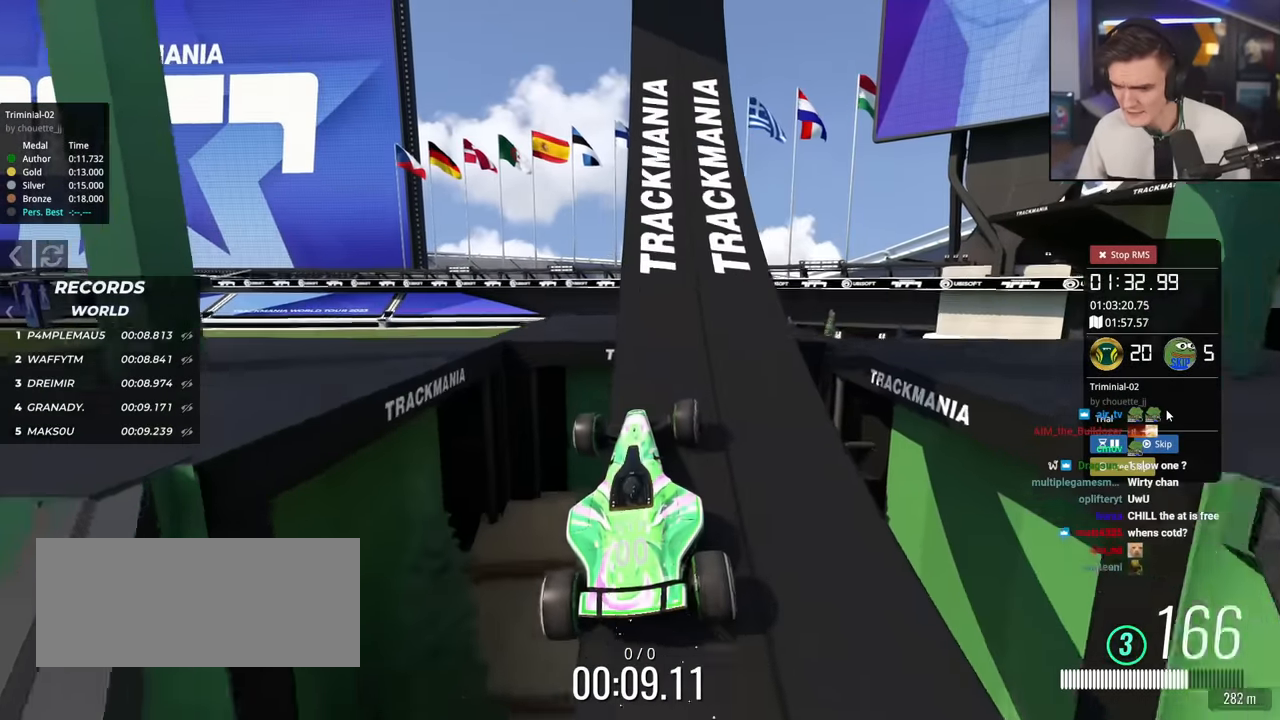
{"keys": ["right", "up"], "events": [[183, "right", "up"], [383, "right", "down"]]}
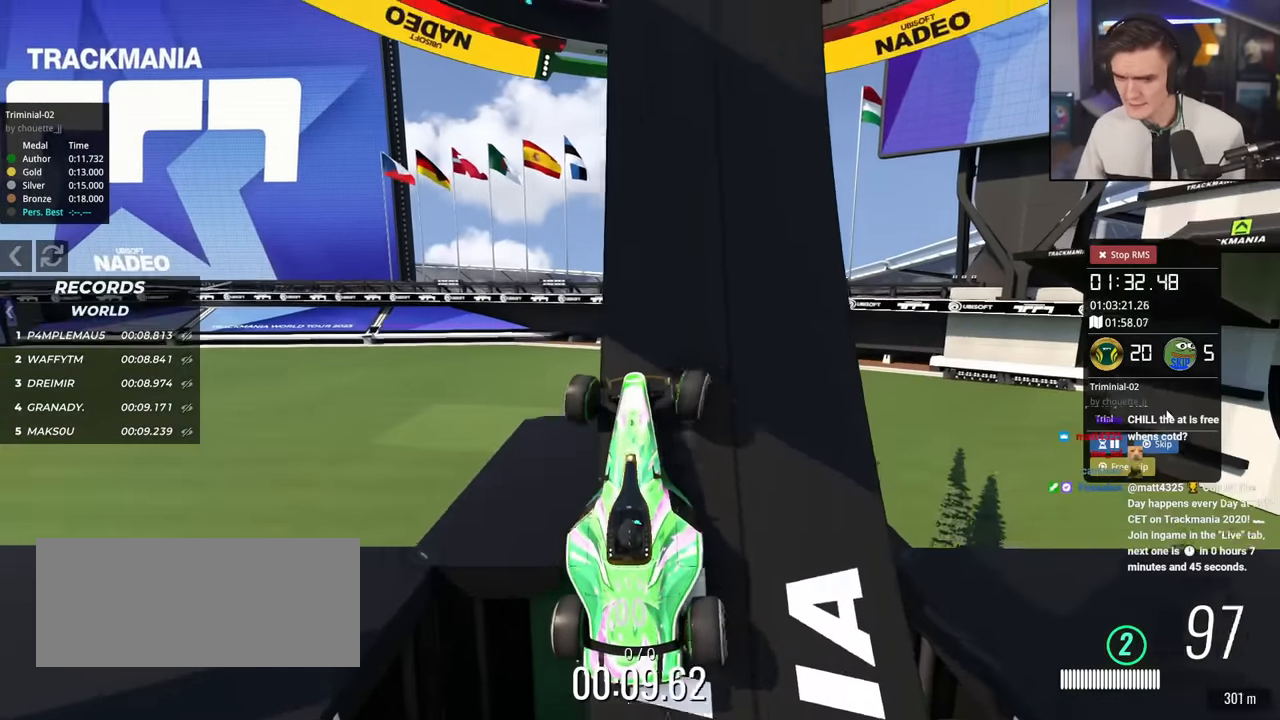
{"keys": ["up"], "events": [[17, "right", "up"], [351, "left", "down"], [451, "left", "up"]]}
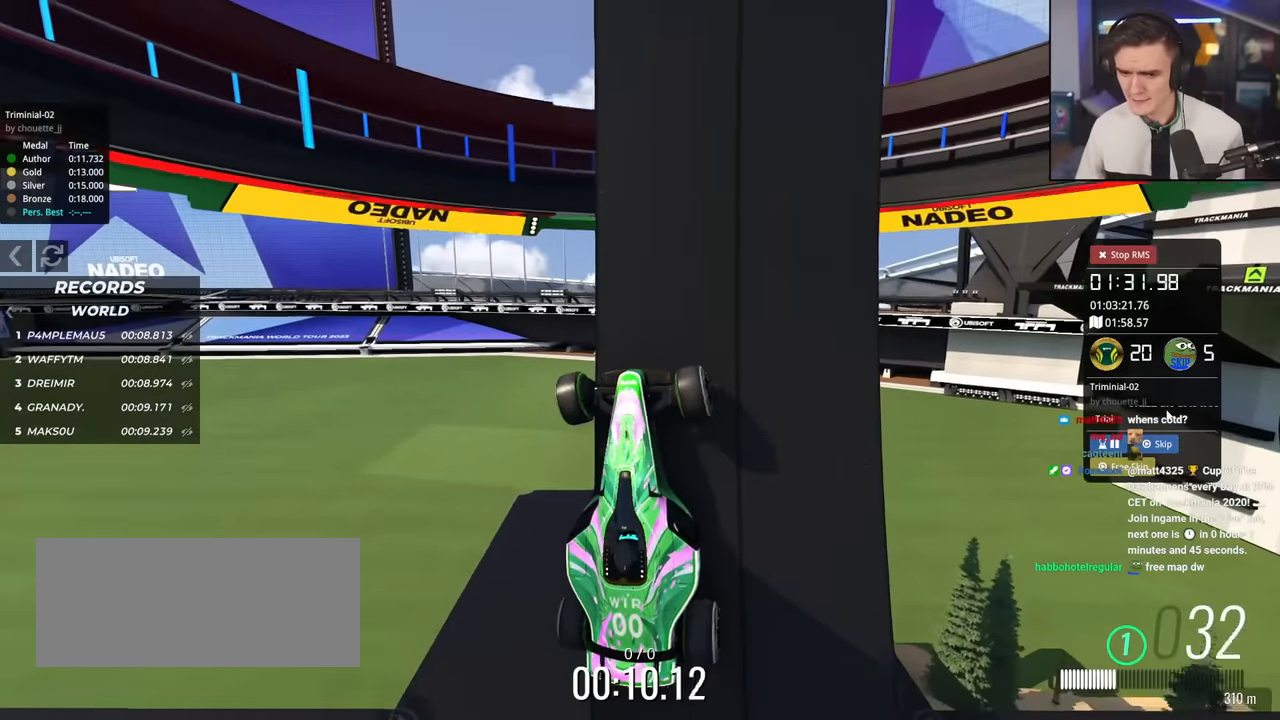
{"keys": ["up"], "events": []}
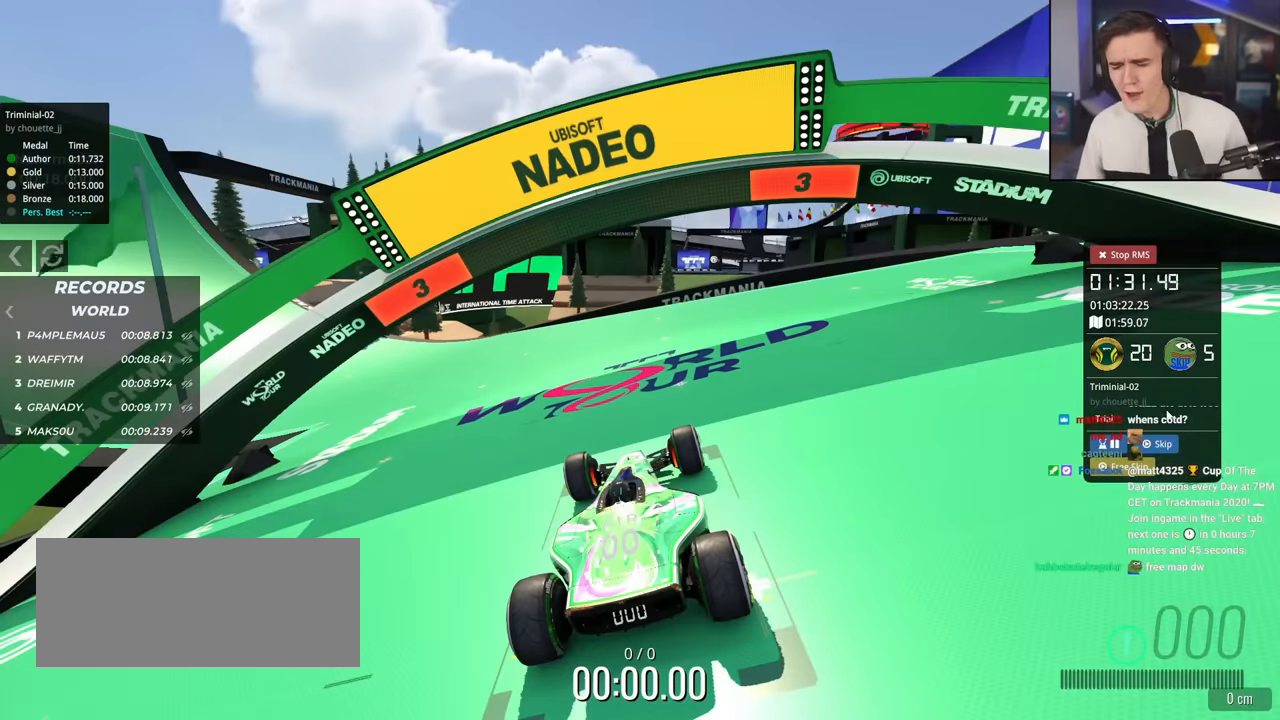
{"keys": ["up"], "events": []}
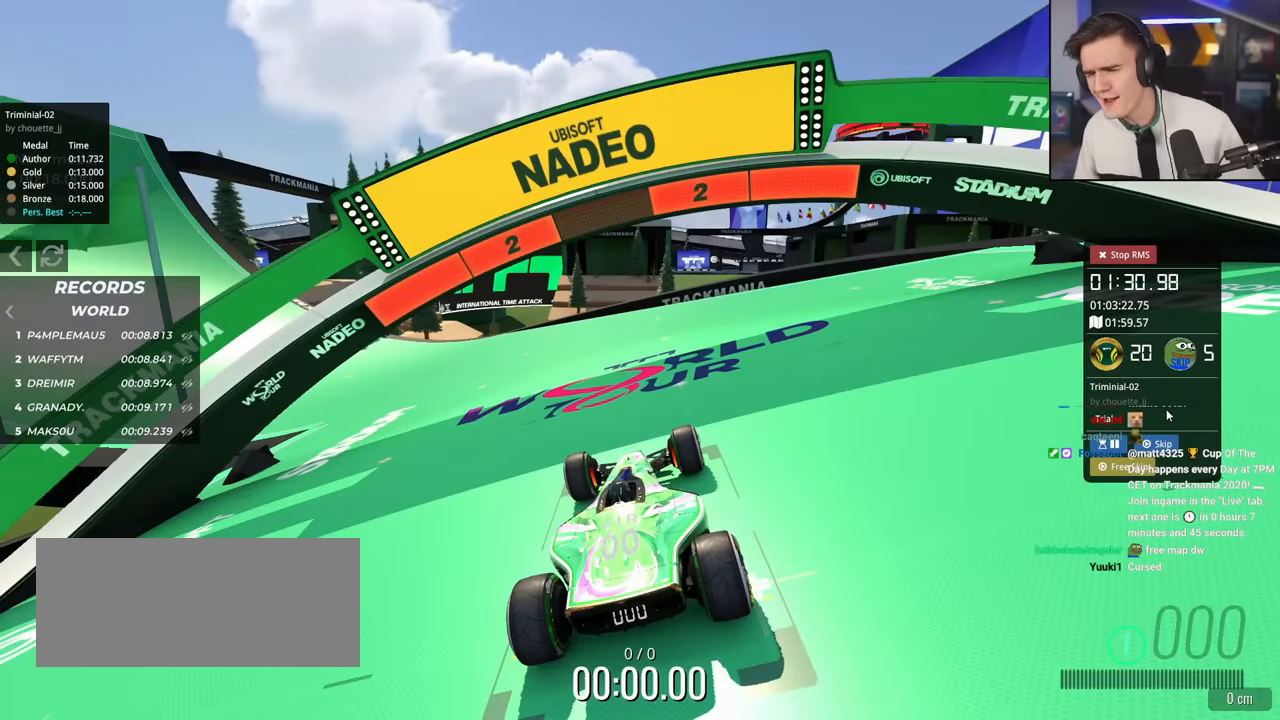
{"keys": ["up"], "events": []}
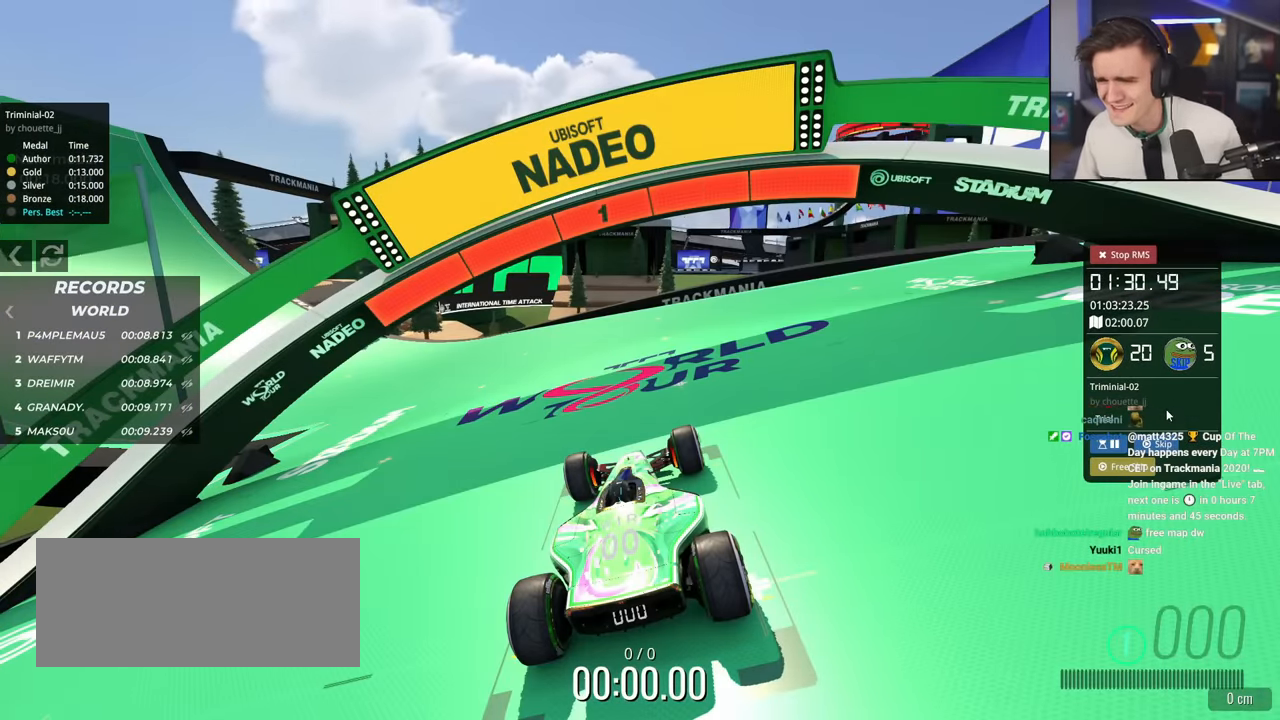
{"keys": ["left", "up"], "events": [[467, "left", "down"]]}
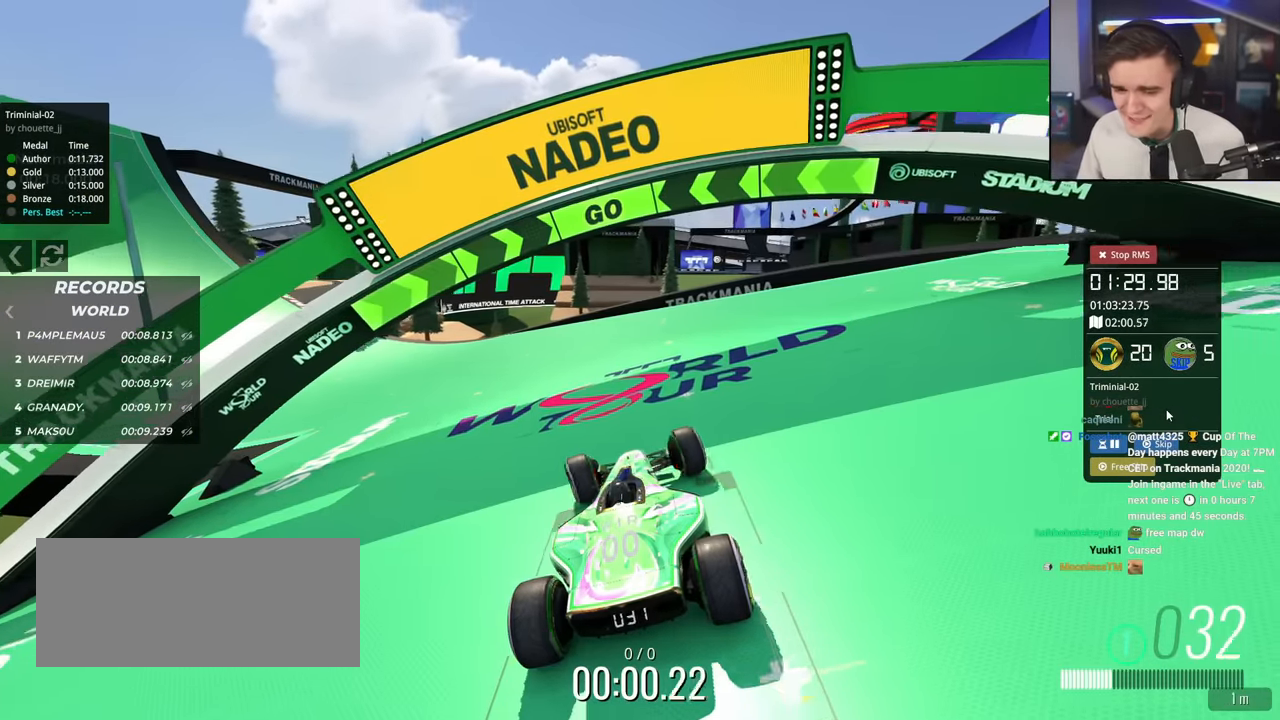
{"keys": ["left", "up"], "events": [[333, "left", "up"], [434, "left", "down"]]}
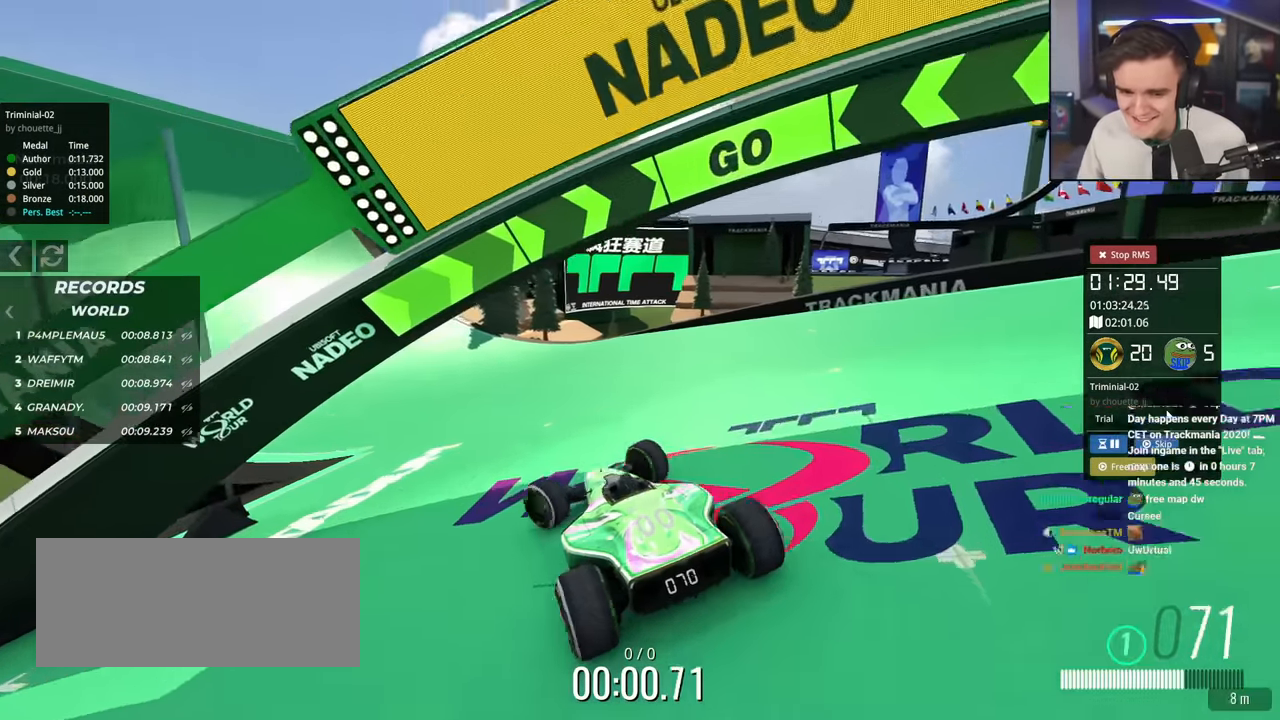
{"keys": ["up"], "events": [[67, "left", "up"], [117, "left", "down"], [167, "left", "up"]]}
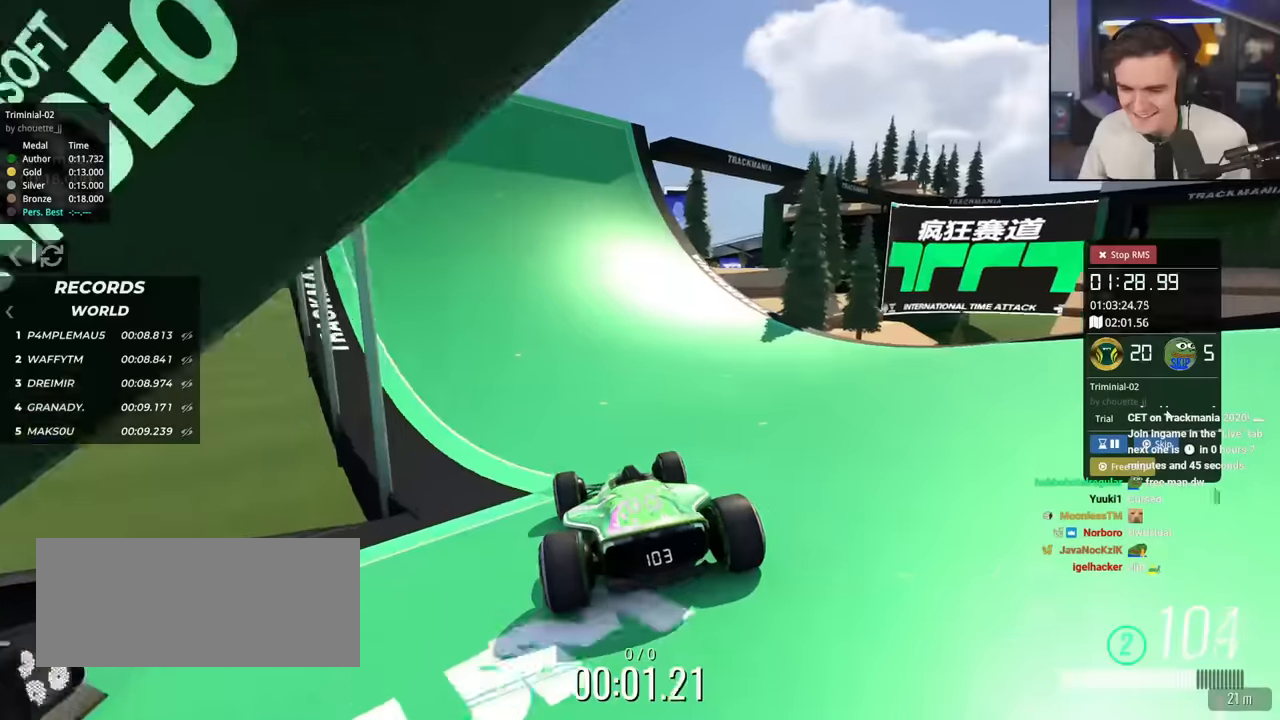
{"keys": ["up"], "events": []}
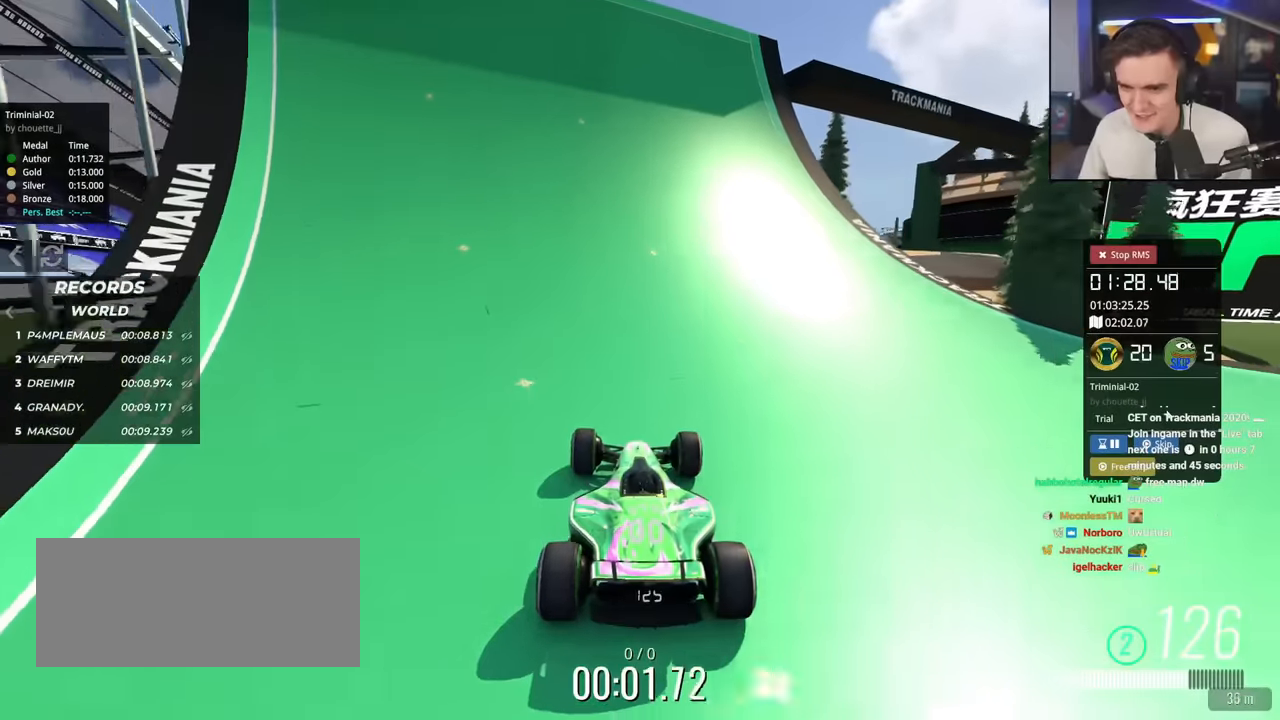
{"keys": ["right", "up"], "events": [[50, "right", "down"], [150, "right", "up"], [501, "right", "down"]]}
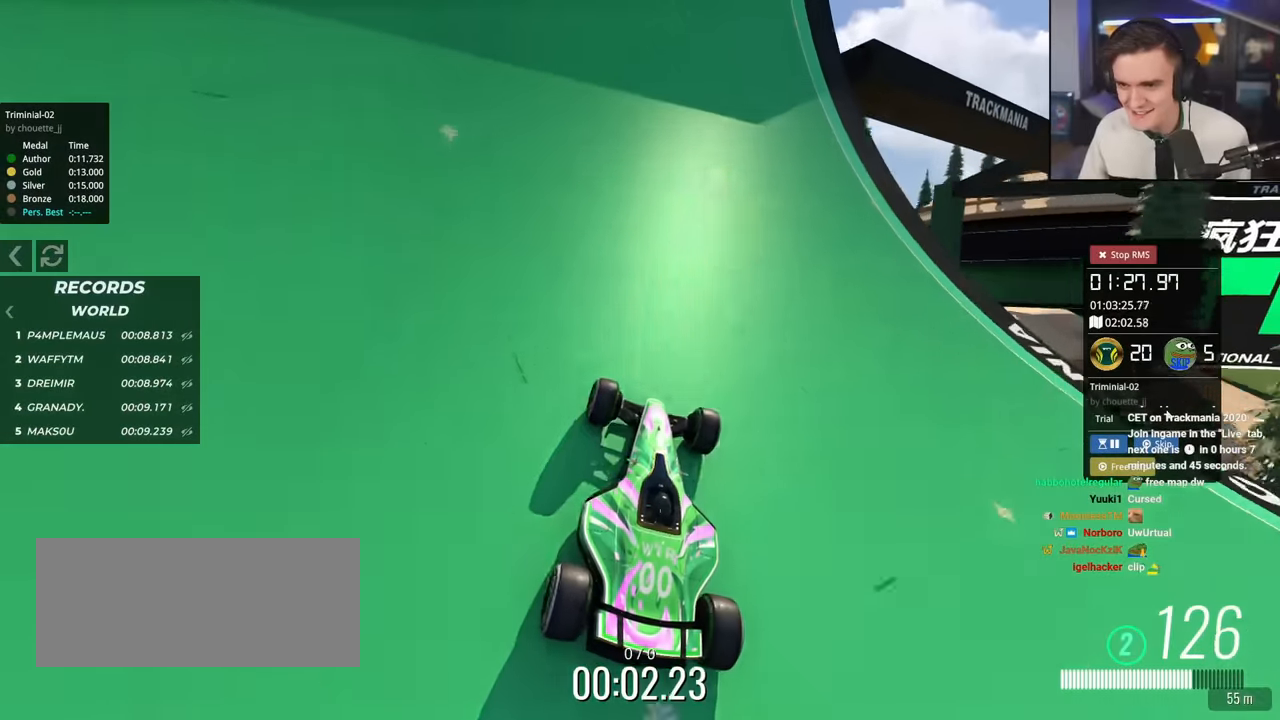
{"keys": ["up"], "events": [[150, "right", "up"], [283, "right", "down"], [383, "right", "up"]]}
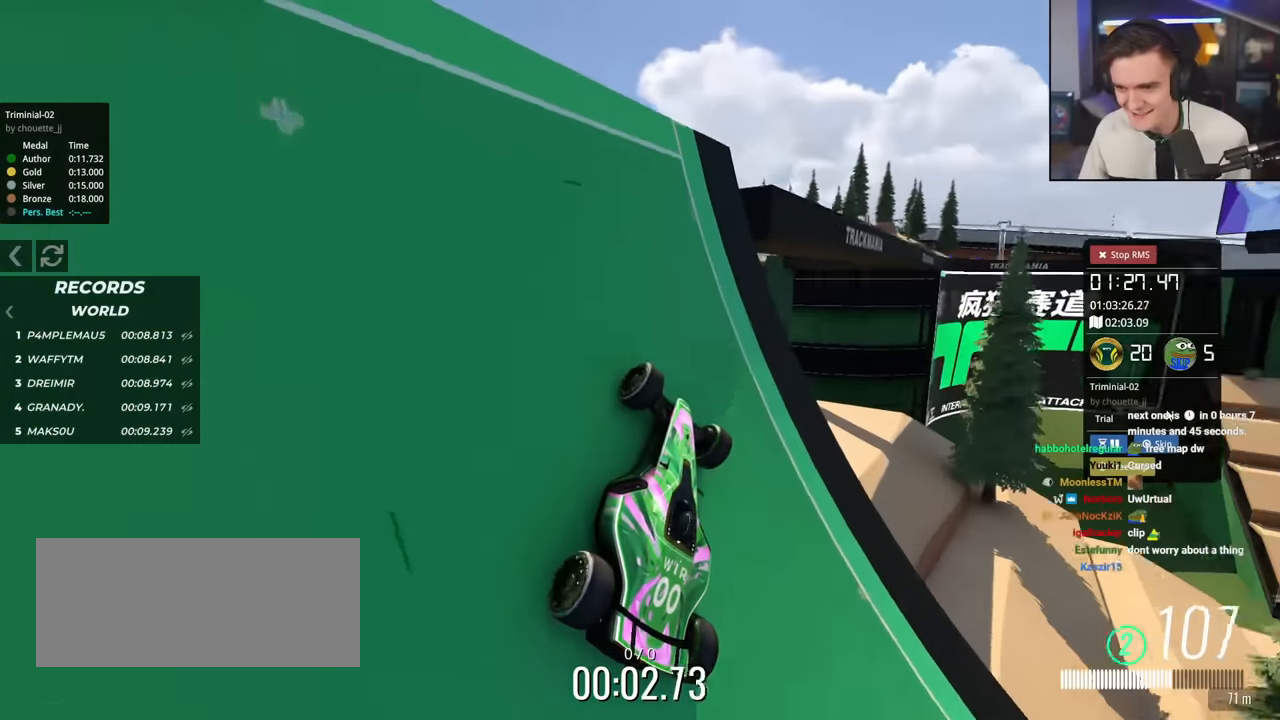
{"keys": ["up"], "events": [[217, "left", "down"], [250, "left", "up"]]}